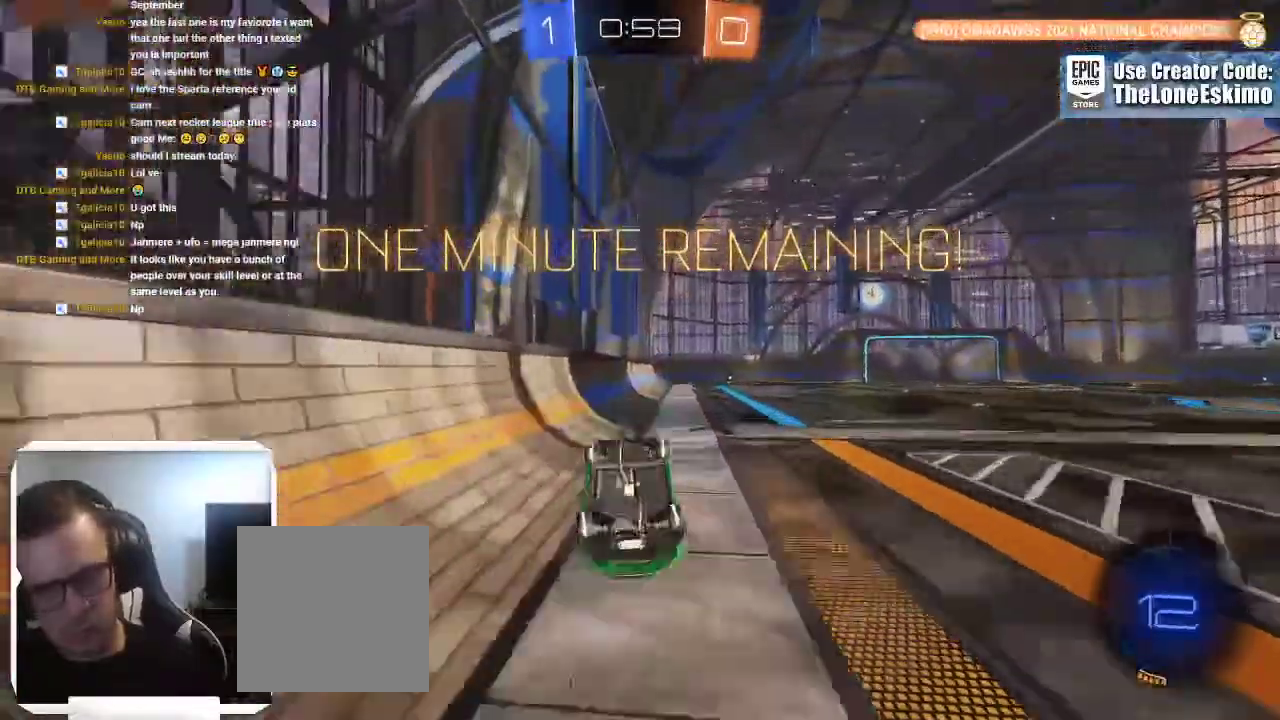
Gameplay with a controller (Xbox layout); each line is a JSON object with the inputs held at the frame after it. This overlay highlights the sticks when they move; stick clicks (L3) are not distinguishable. Not read: R2 R3.
{"buttons": [], "left_stick": "center", "right_stick": "center"}
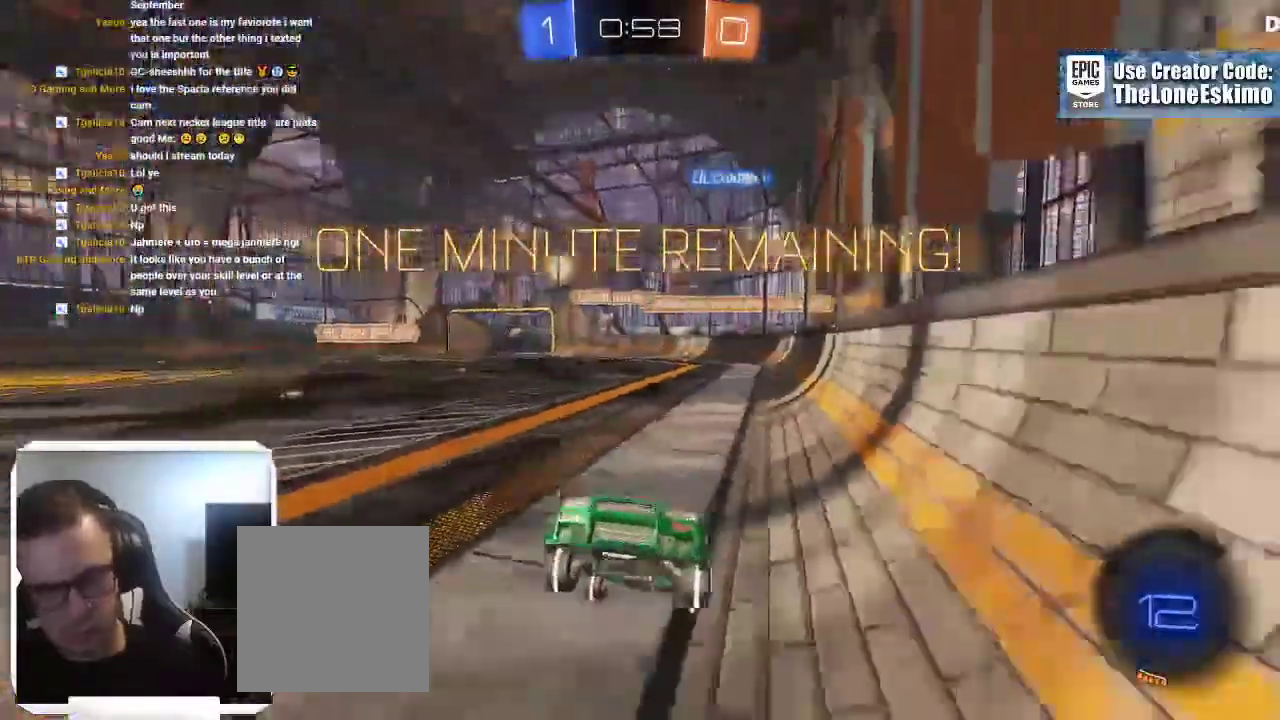
{"buttons": ["B"], "left_stick": "center", "right_stick": "center"}
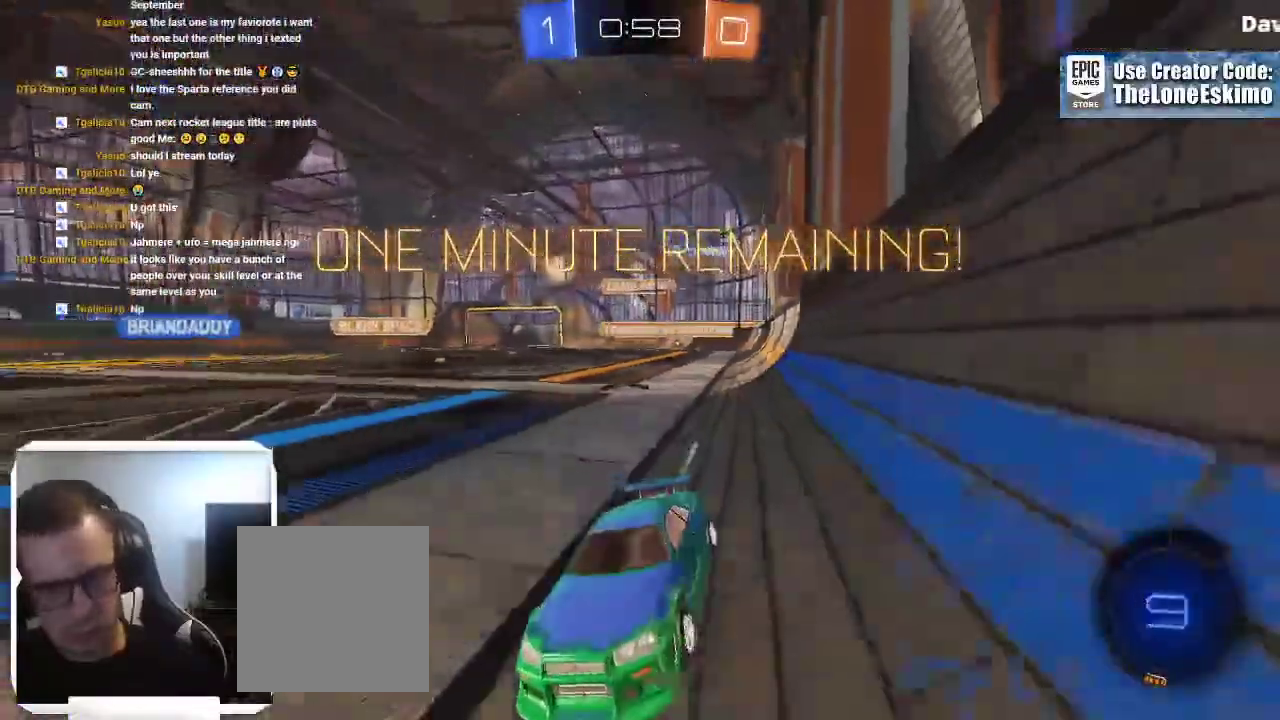
{"buttons": [], "left_stick": "center", "right_stick": "center"}
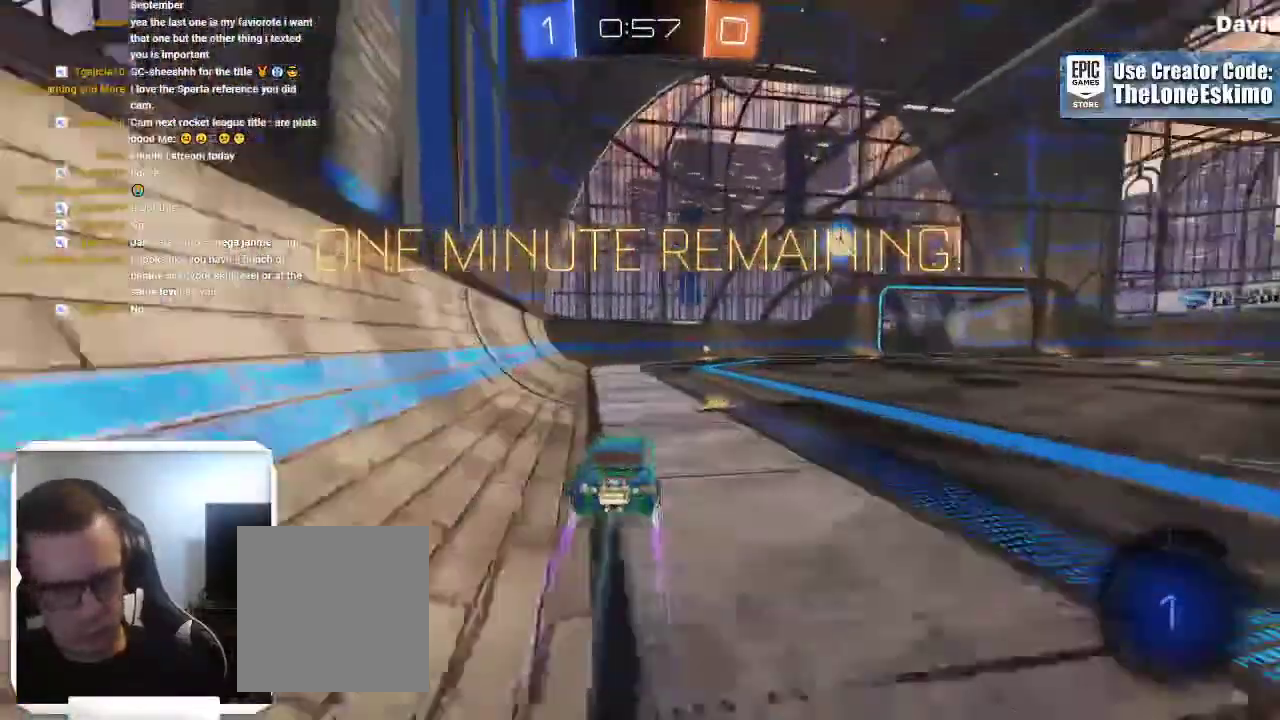
{"buttons": [], "left_stick": "center", "right_stick": "center"}